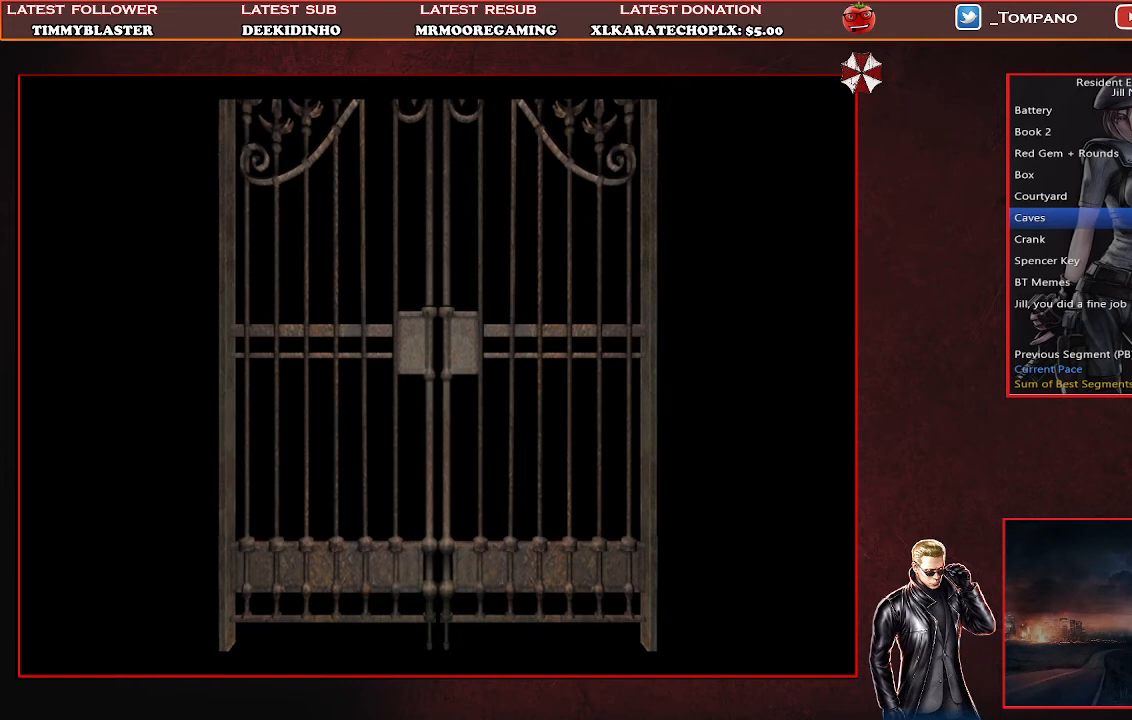
Gameplay with a controller (PlayStation layout); each line is a JSON object with the inputs held at the frame after it. "events" lists button and stick changes between this image and that frame as [ms after this image, input, new state], when the widget could be followed in between. Not read: right_stick.
{"buttons": ["SQUARE", "DPAD_UP"], "left_stick": "center", "events": []}
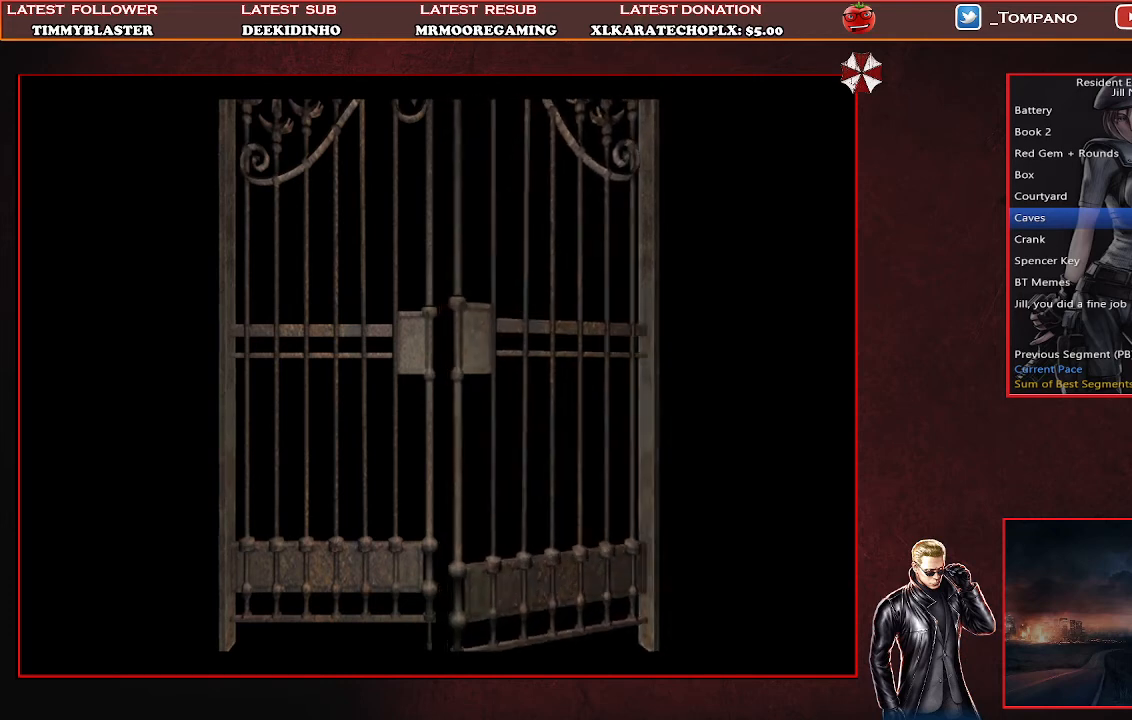
{"buttons": ["SQUARE", "DPAD_UP"], "left_stick": "center", "events": []}
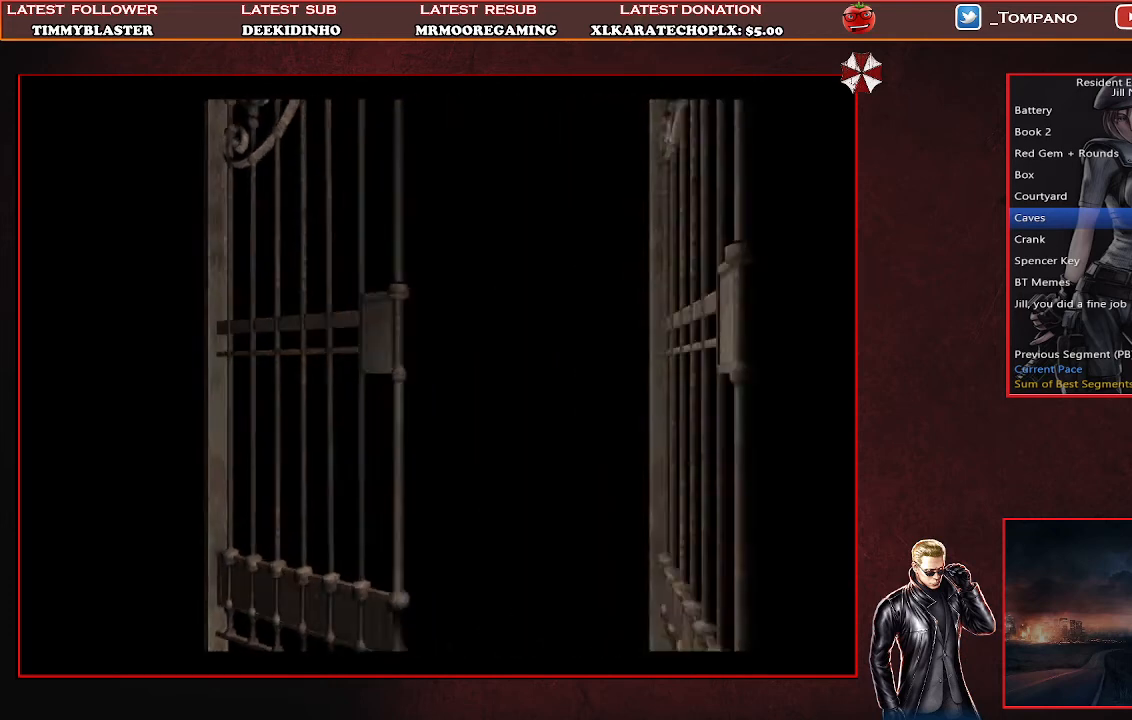
{"buttons": ["SQUARE", "DPAD_UP"], "left_stick": "center", "events": []}
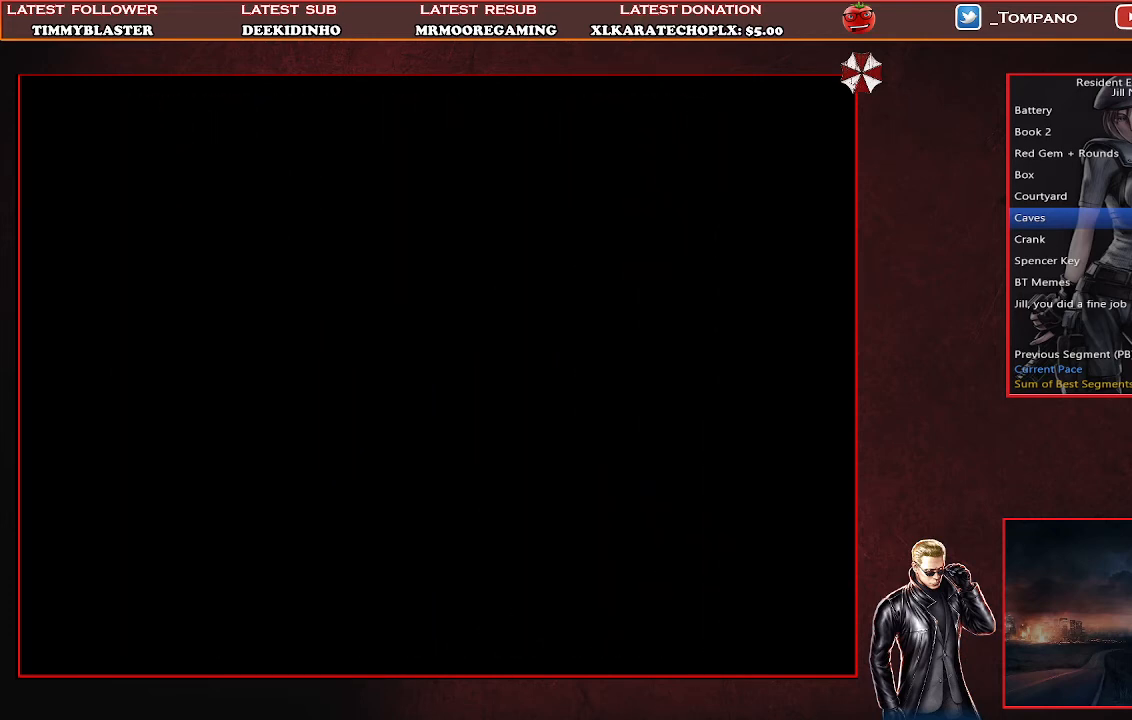
{"buttons": ["SQUARE", "DPAD_UP"], "left_stick": "center", "events": []}
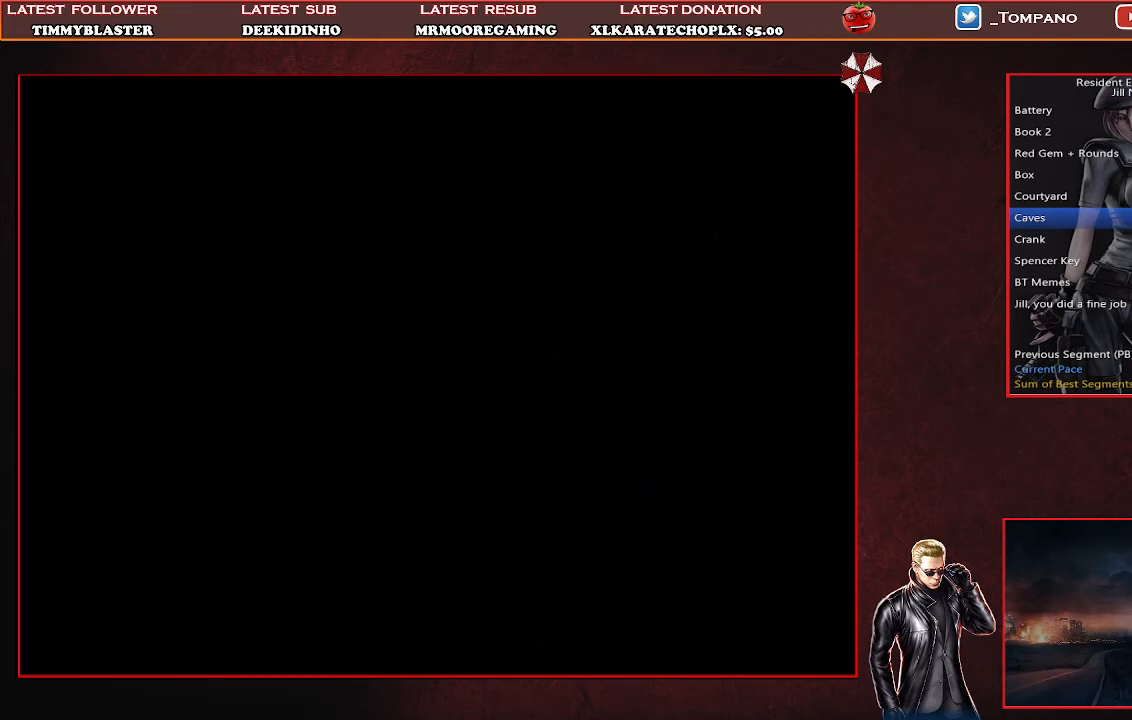
{"buttons": ["SQUARE", "DPAD_UP"], "left_stick": "center", "events": []}
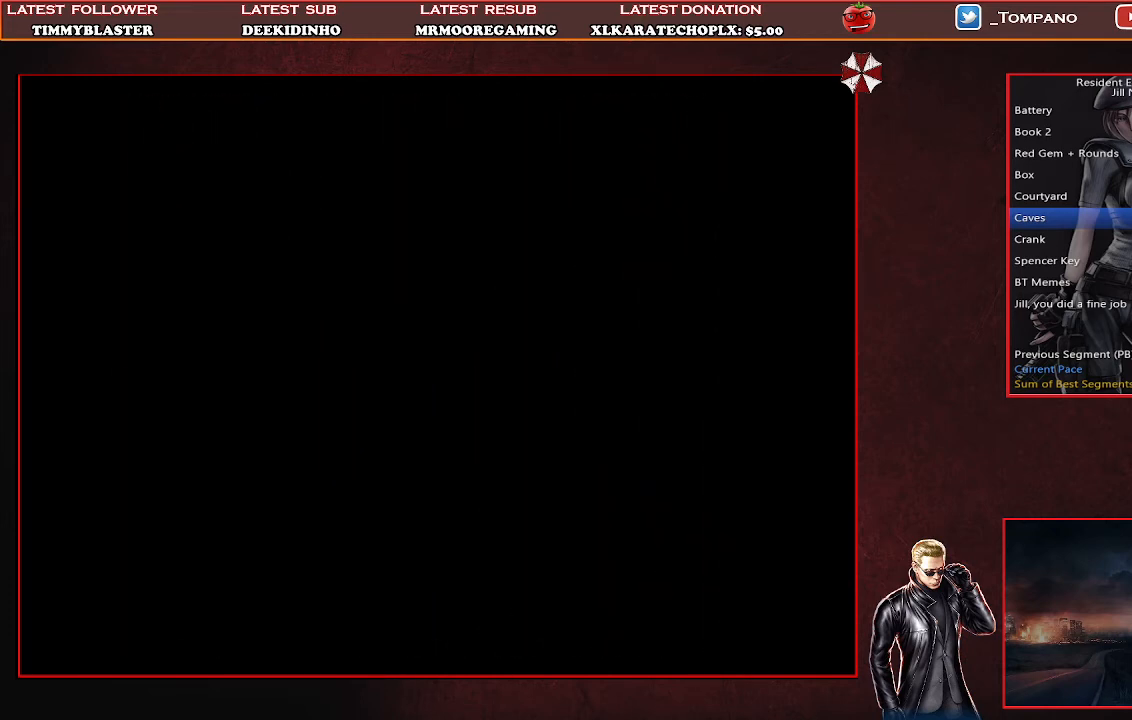
{"buttons": ["SQUARE", "DPAD_UP"], "left_stick": "center", "events": []}
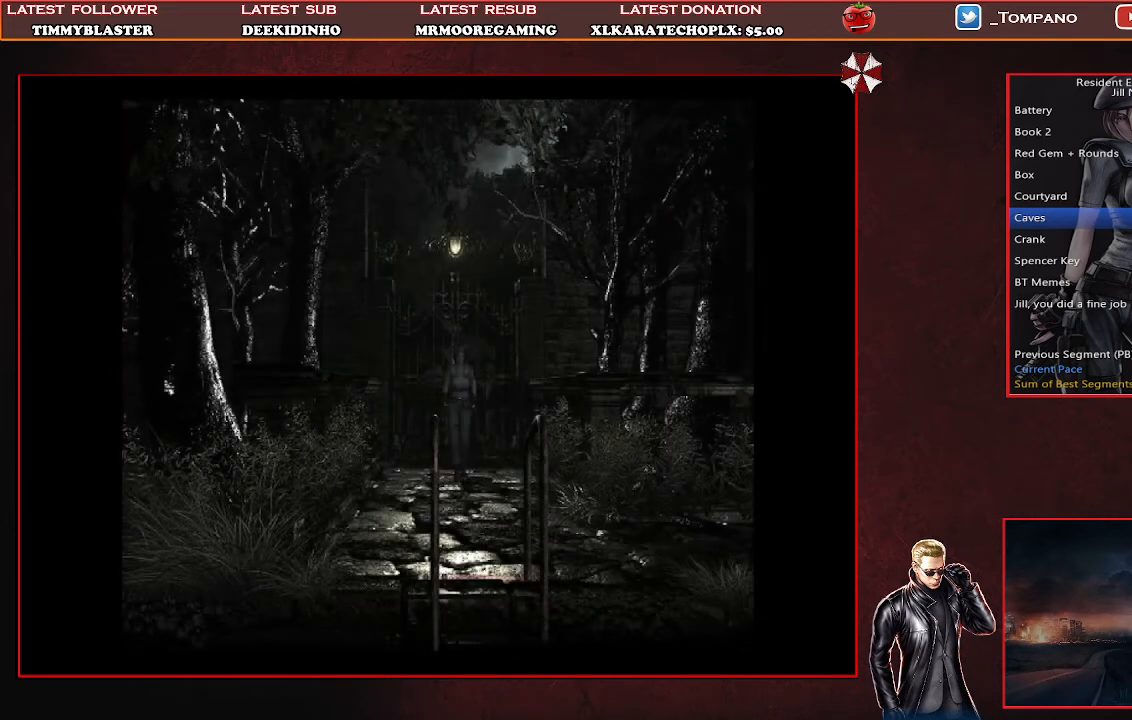
{"buttons": ["SQUARE", "DPAD_UP"], "left_stick": "center", "events": []}
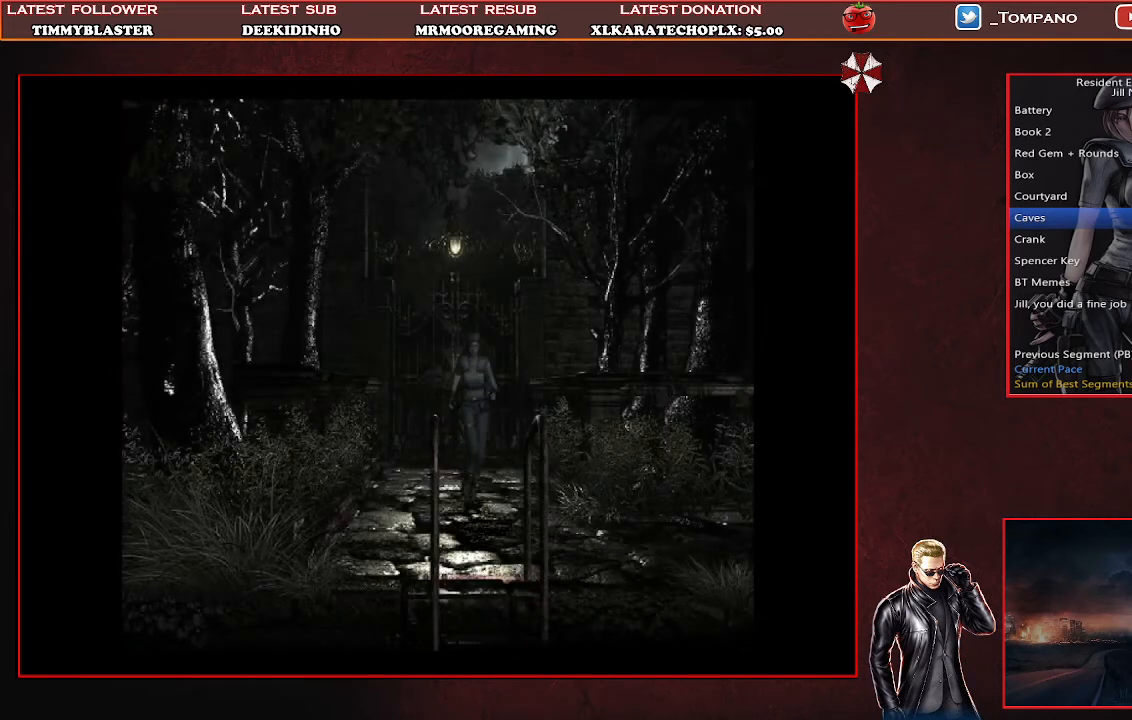
{"buttons": ["CROSS", "SQUARE", "DPAD_UP"], "left_stick": "center", "events": [[200, "DPAD_RIGHT", "down"], [267, "DPAD_RIGHT", "up"], [467, "CROSS", "down"]]}
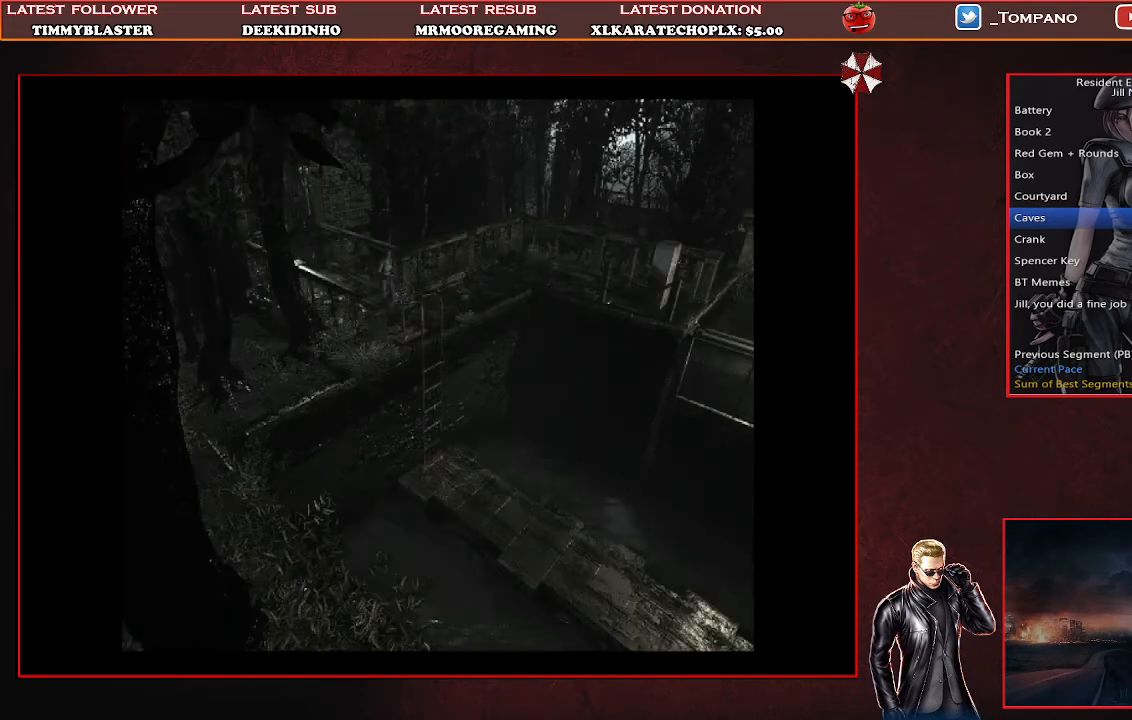
{"buttons": ["DPAD_UP"], "left_stick": "center", "events": [[167, "CROSS", "up"], [167, "SQUARE", "up"], [267, "CROSS", "down"], [333, "CROSS", "up"], [433, "CROSS", "down"], [467, "CROSS", "up"]]}
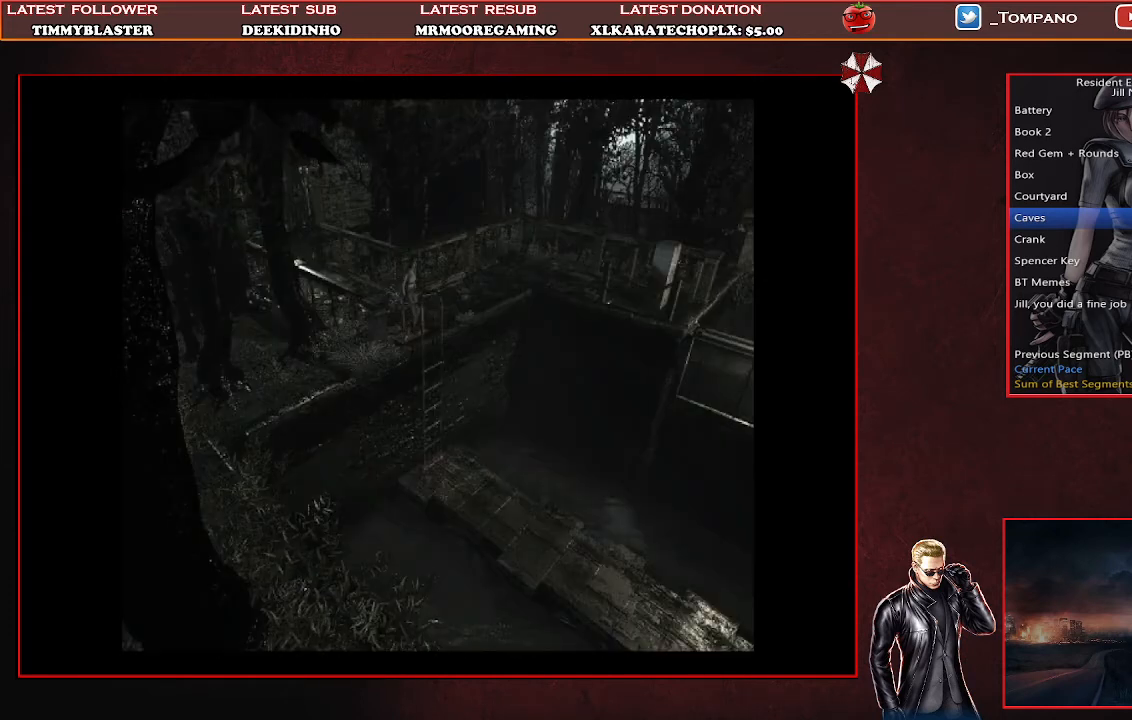
{"buttons": ["DPAD_UP"], "left_stick": "center", "events": [[33, "CROSS", "down"], [100, "CROSS", "up"], [200, "CROSS", "down"], [300, "CROSS", "up"]]}
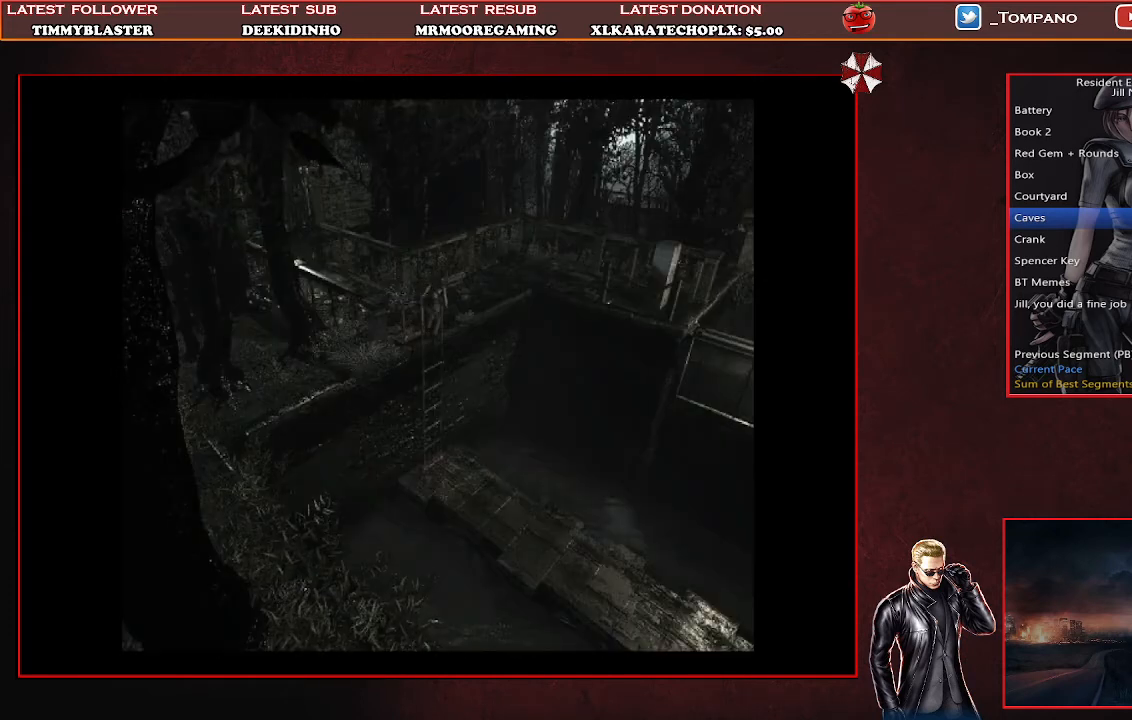
{"buttons": ["SQUARE", "DPAD_UP"], "left_stick": "center", "events": [[100, "SQUARE", "down"]]}
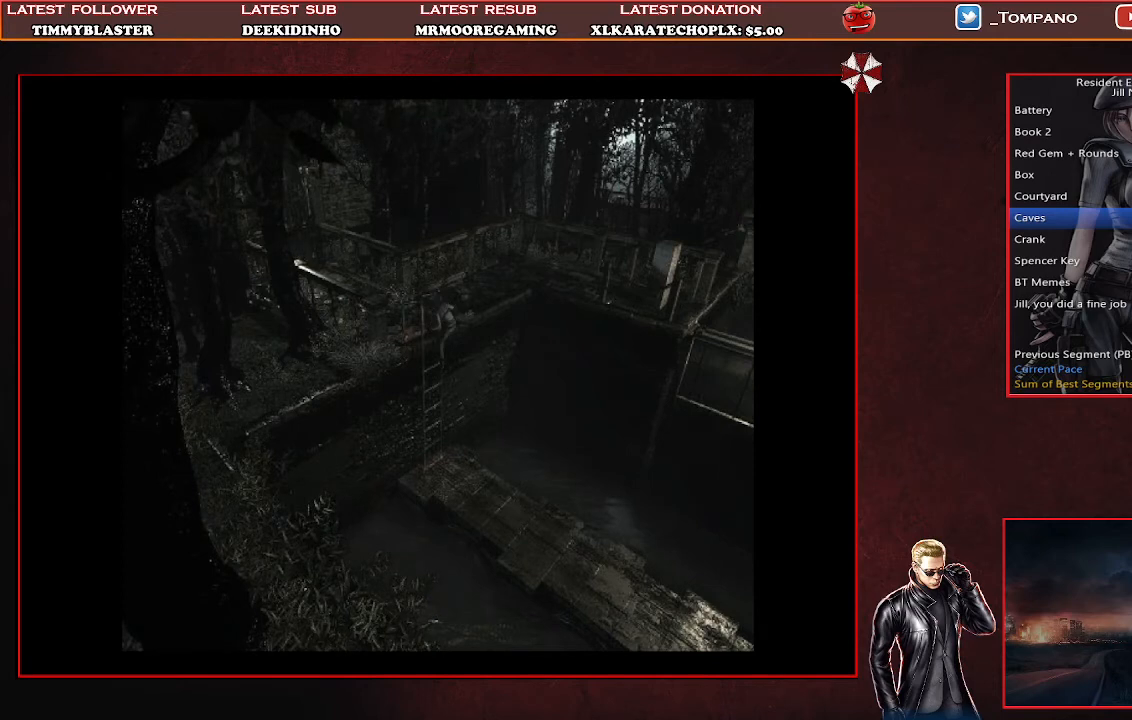
{"buttons": ["SQUARE", "DPAD_UP"], "left_stick": "center", "events": []}
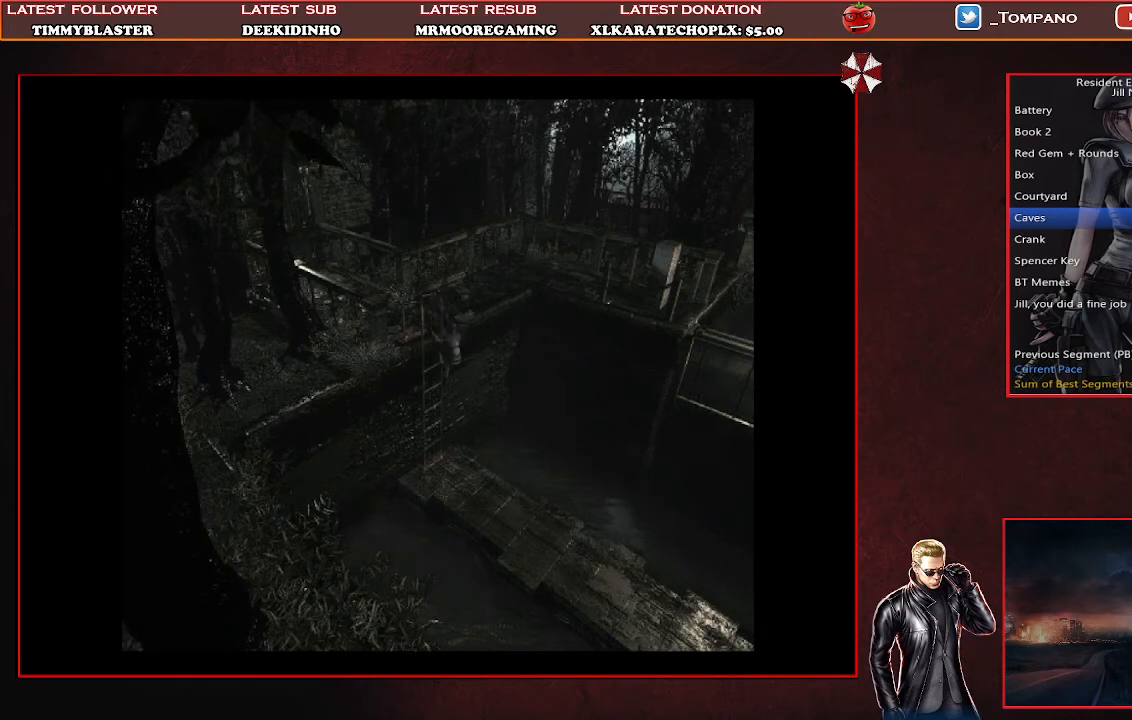
{"buttons": ["SQUARE", "DPAD_UP"], "left_stick": "center", "events": []}
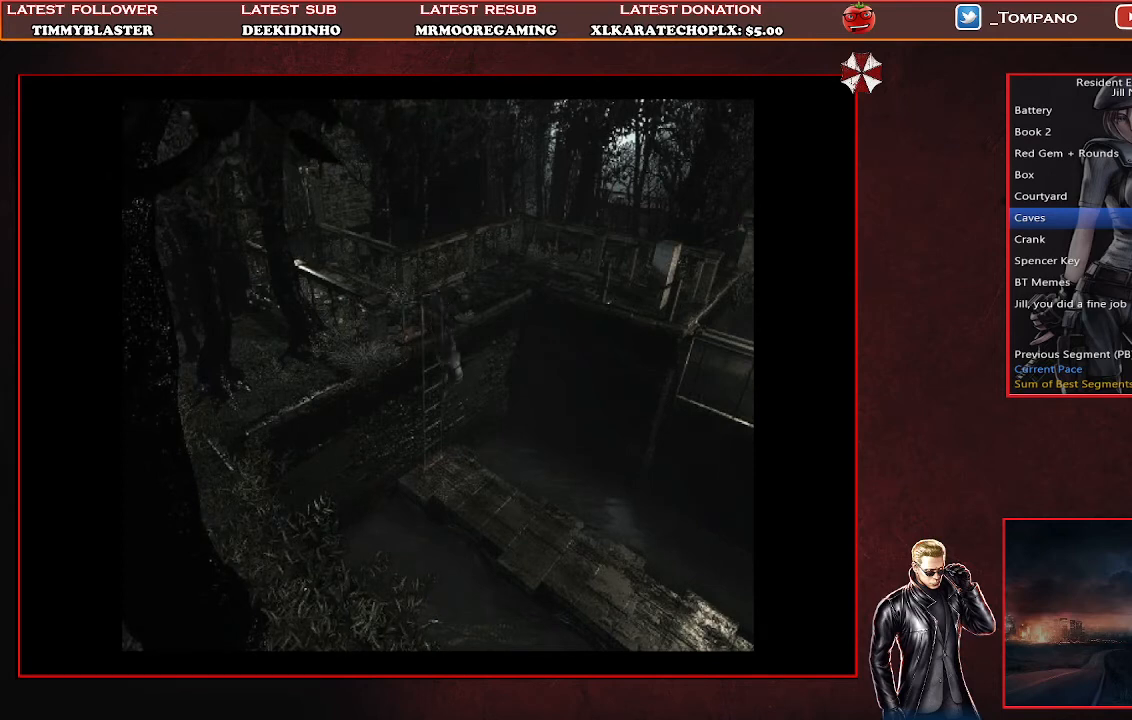
{"buttons": ["SQUARE", "DPAD_UP"], "left_stick": "center", "events": []}
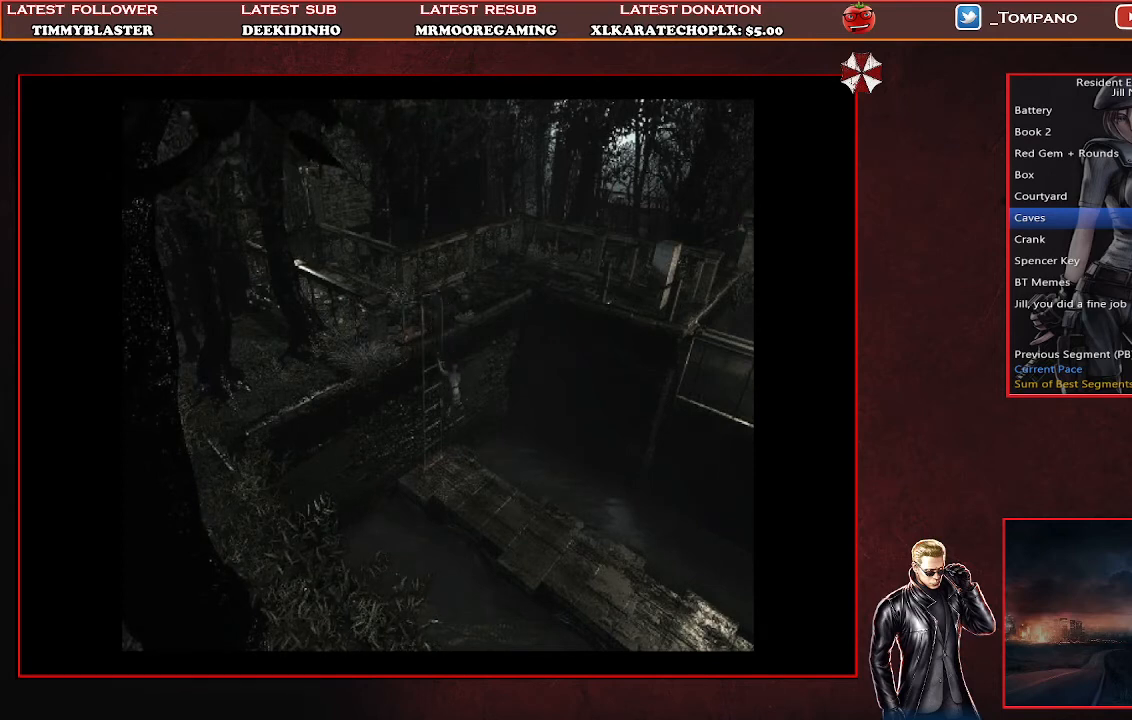
{"buttons": ["SQUARE", "DPAD_UP"], "left_stick": "center", "events": []}
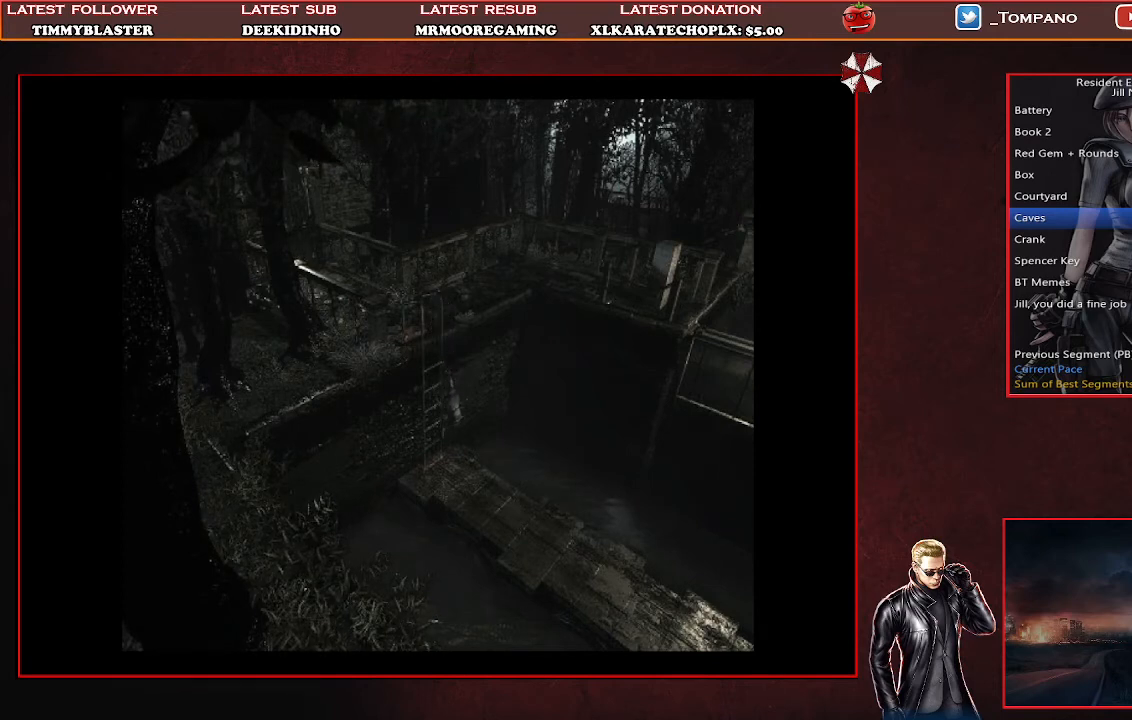
{"buttons": ["SQUARE", "DPAD_UP"], "left_stick": "center", "events": []}
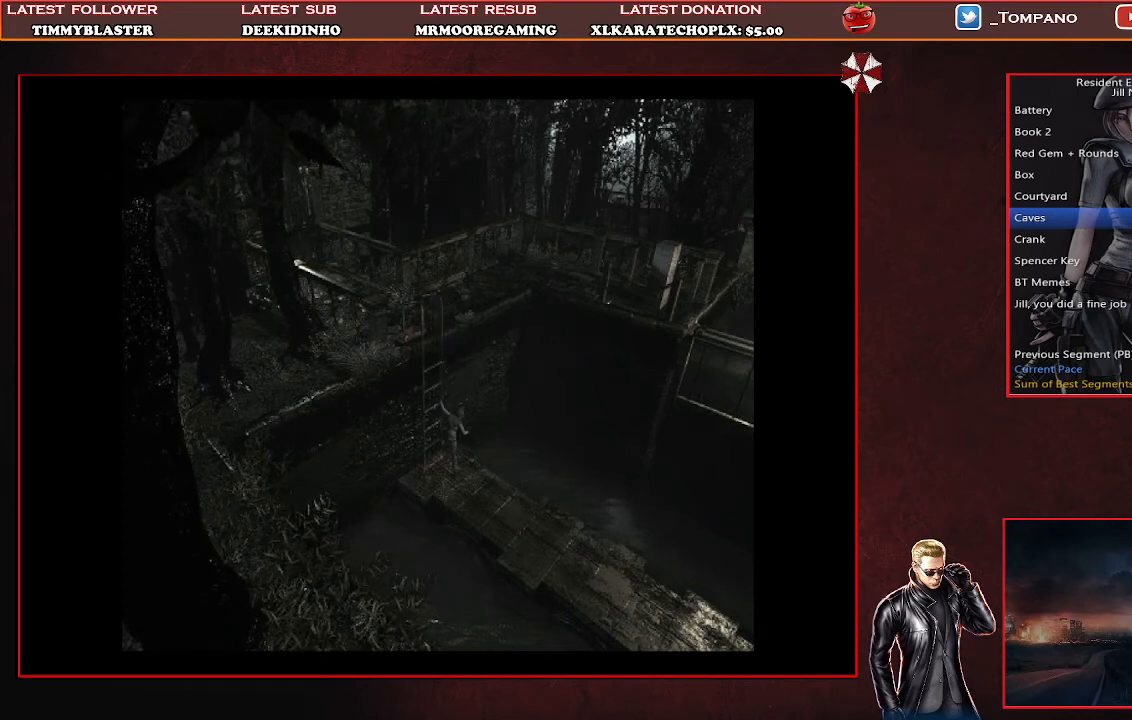
{"buttons": ["SQUARE", "DPAD_UP"], "left_stick": "center", "events": []}
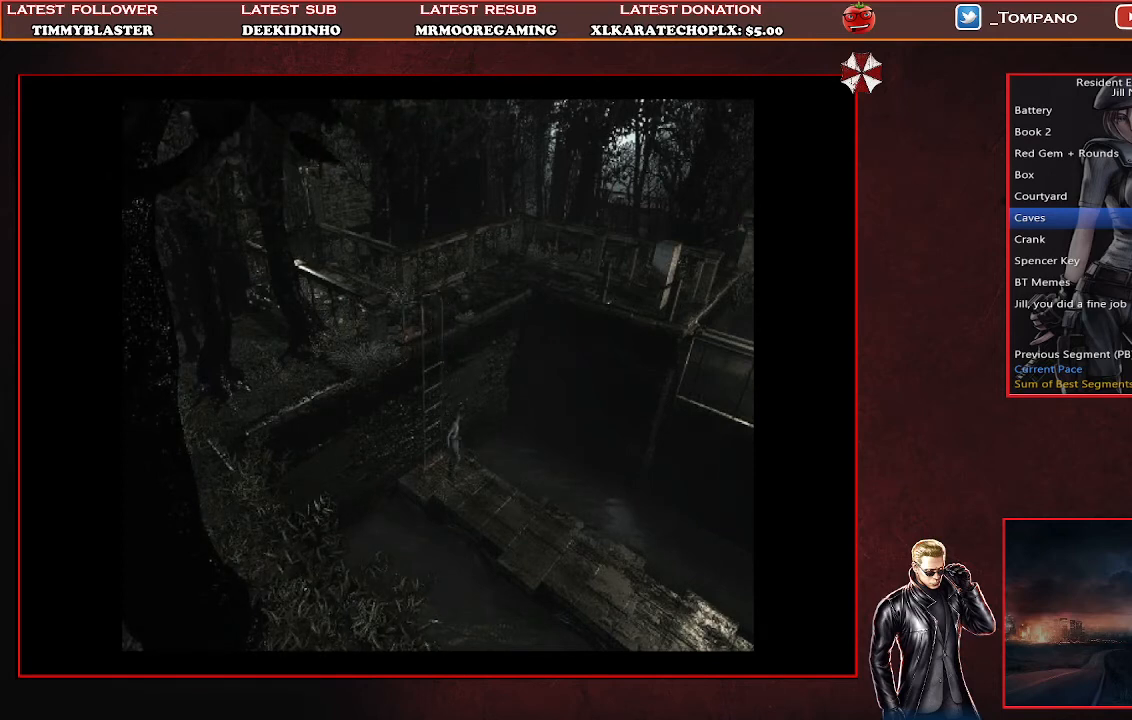
{"buttons": ["SQUARE", "DPAD_UP"], "left_stick": "center", "events": []}
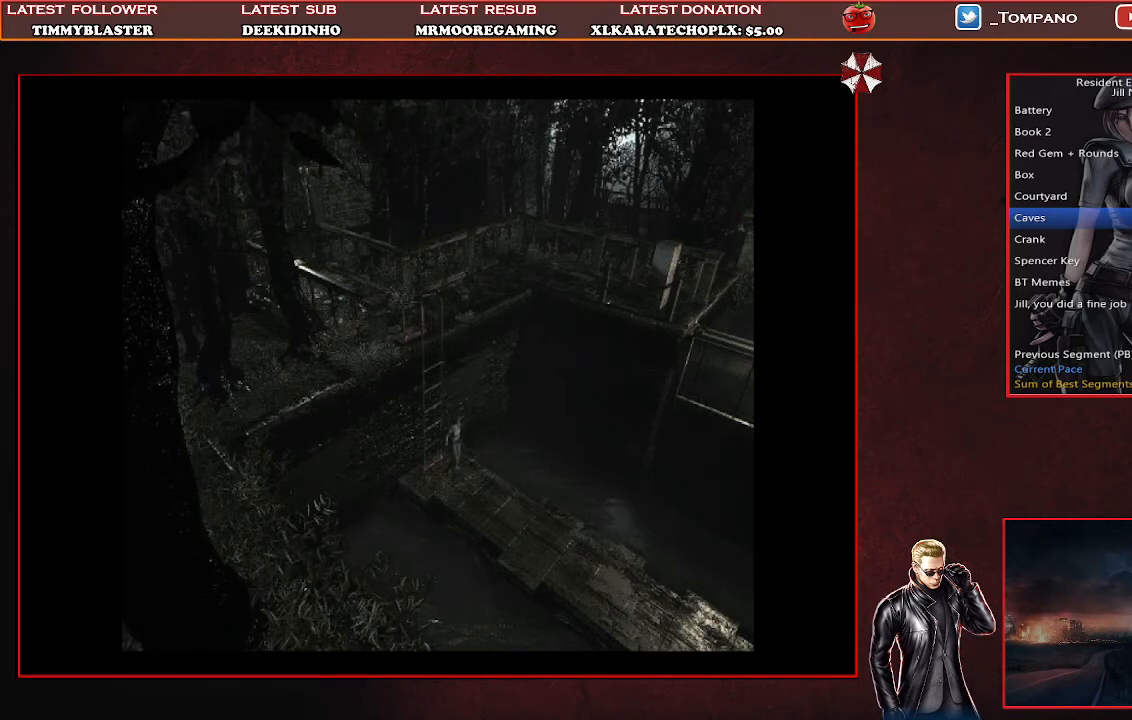
{"buttons": ["SQUARE", "DPAD_UP"], "left_stick": "center", "events": []}
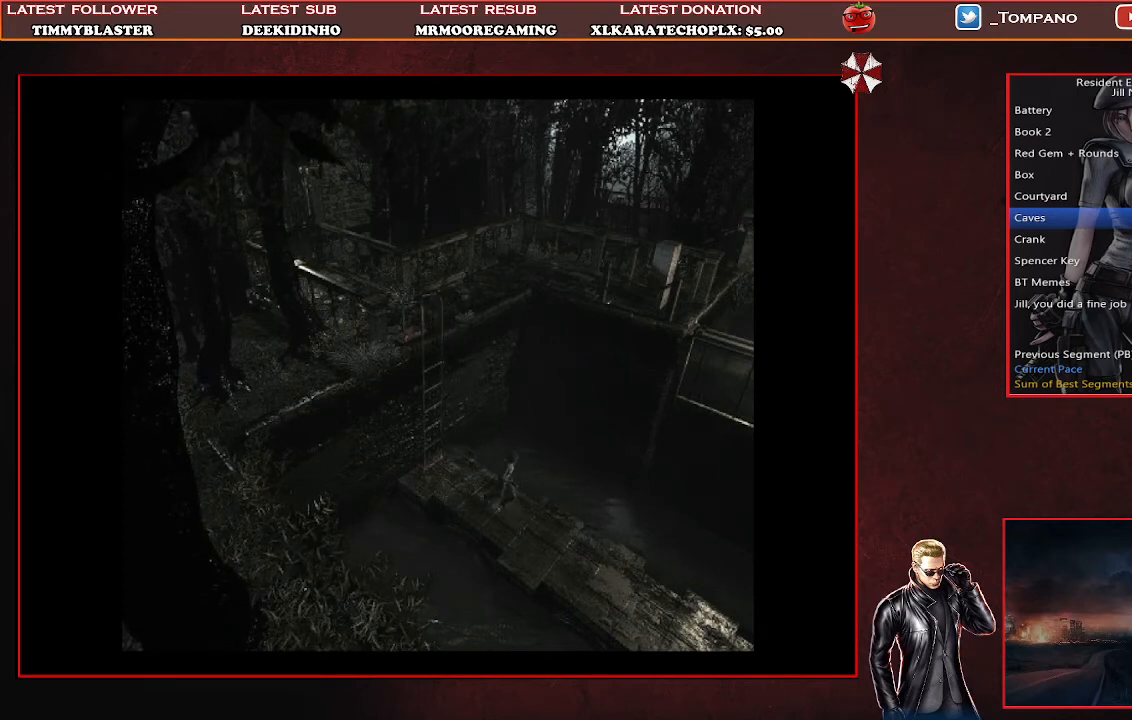
{"buttons": ["SQUARE", "DPAD_UP"], "left_stick": "center", "events": []}
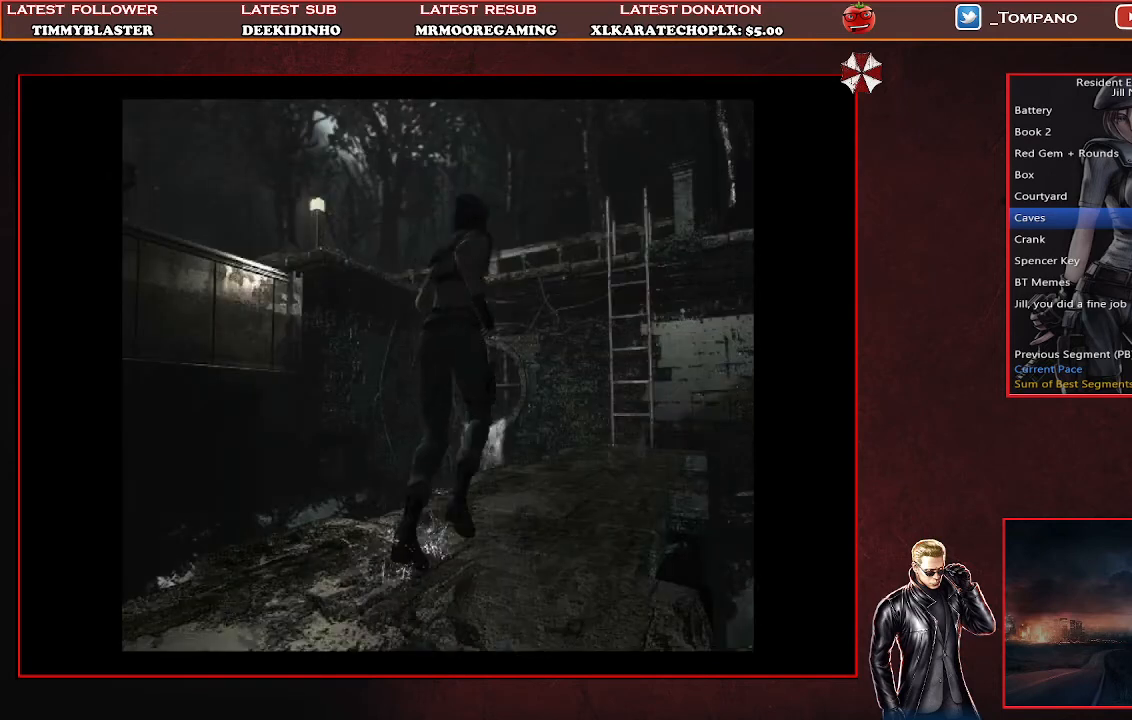
{"buttons": ["SQUARE", "DPAD_UP"], "left_stick": "center", "events": []}
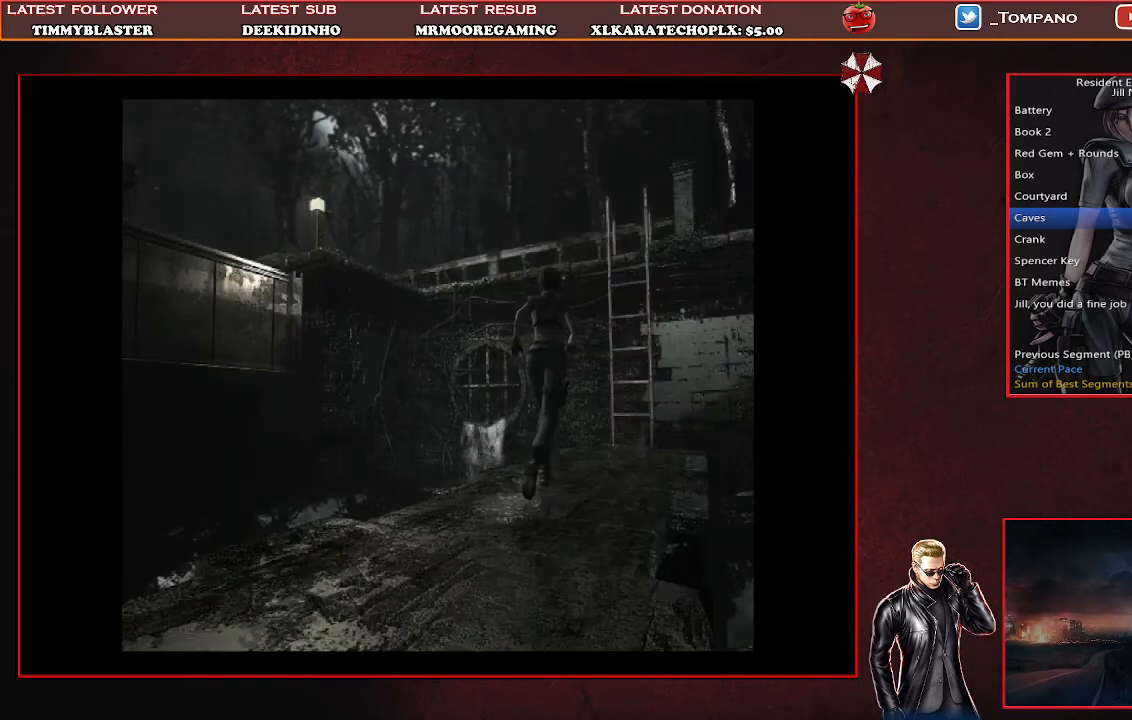
{"buttons": ["SQUARE", "DPAD_UP"], "left_stick": "center", "events": []}
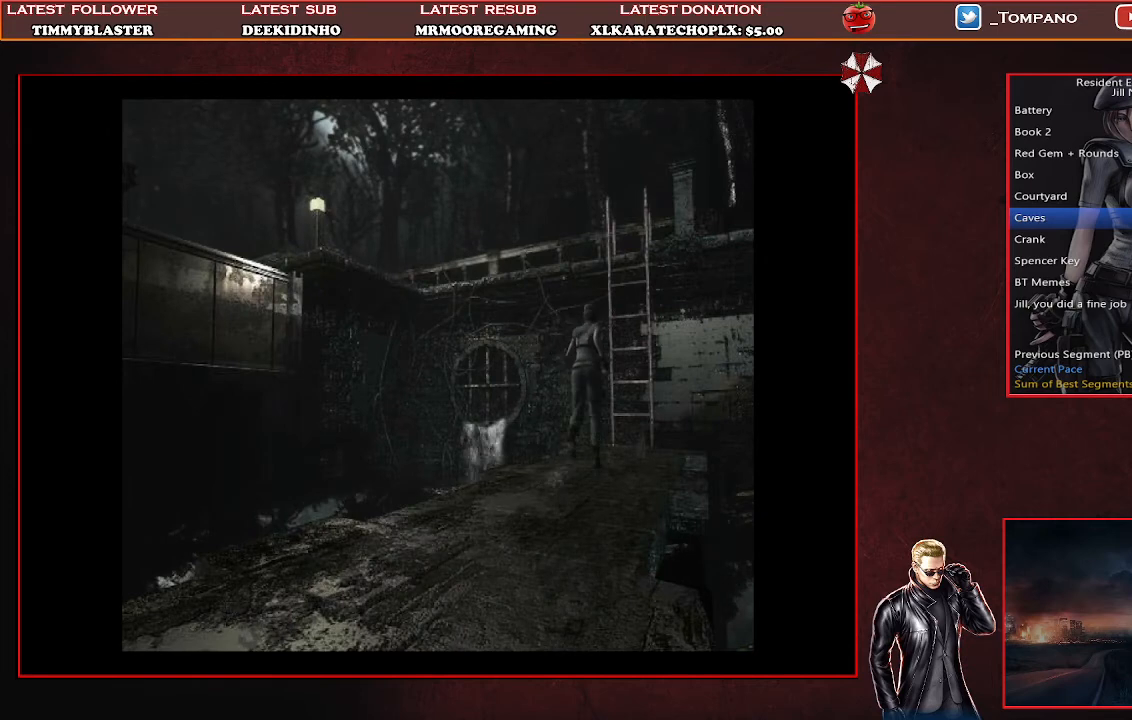
{"buttons": ["SQUARE", "DPAD_UP"], "left_stick": "center", "events": []}
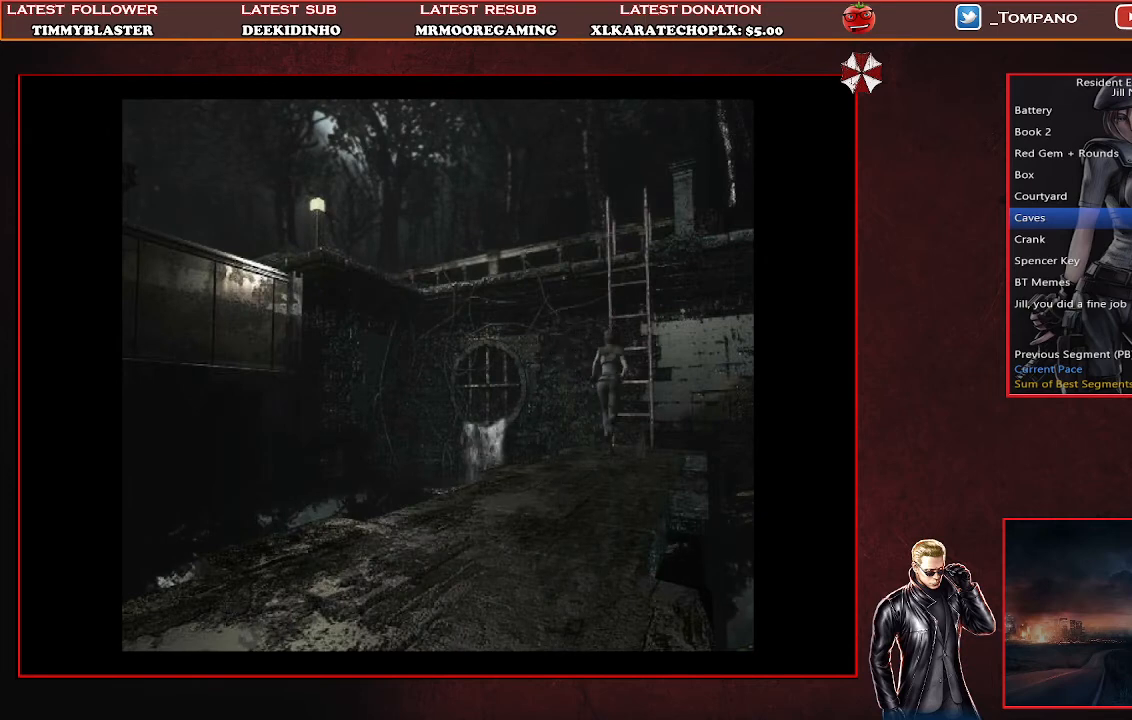
{"buttons": ["CROSS", "DPAD_UP"], "left_stick": "center", "events": [[200, "CROSS", "down"], [367, "CROSS", "up"], [367, "SQUARE", "up"], [433, "CROSS", "down"]]}
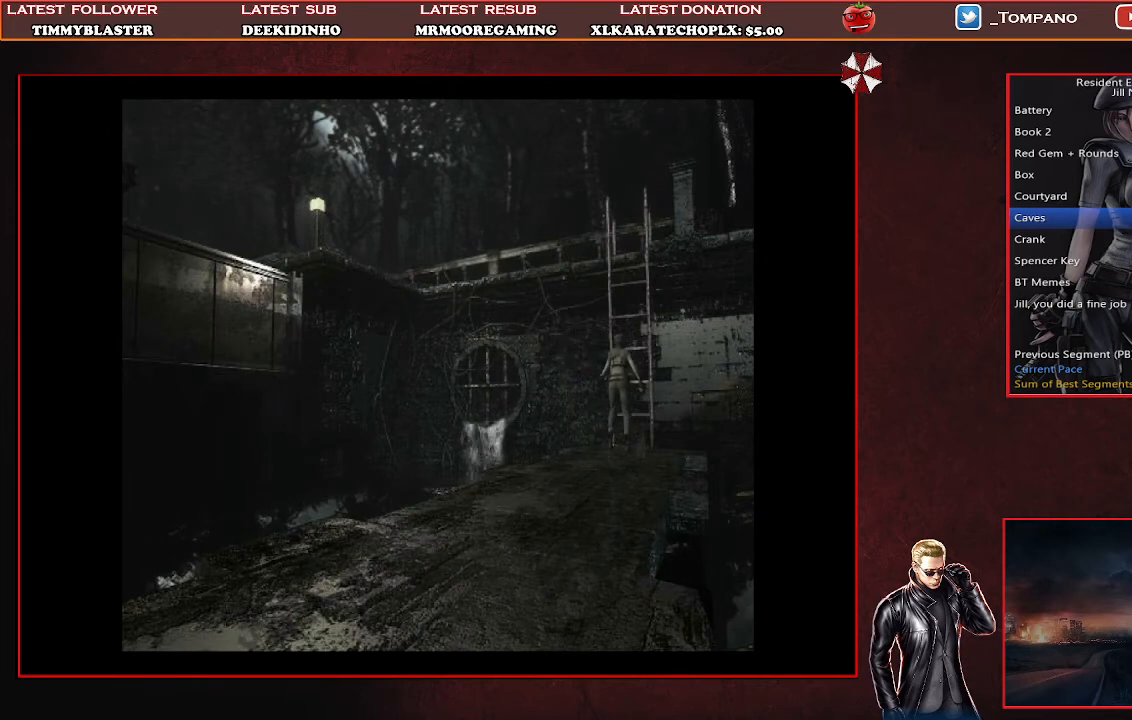
{"buttons": ["DPAD_LEFT"], "left_stick": "center", "events": [[67, "CROSS", "up"], [133, "CROSS", "down"], [200, "CROSS", "up"], [267, "DPAD_UP", "up"], [433, "DPAD_LEFT", "down"]]}
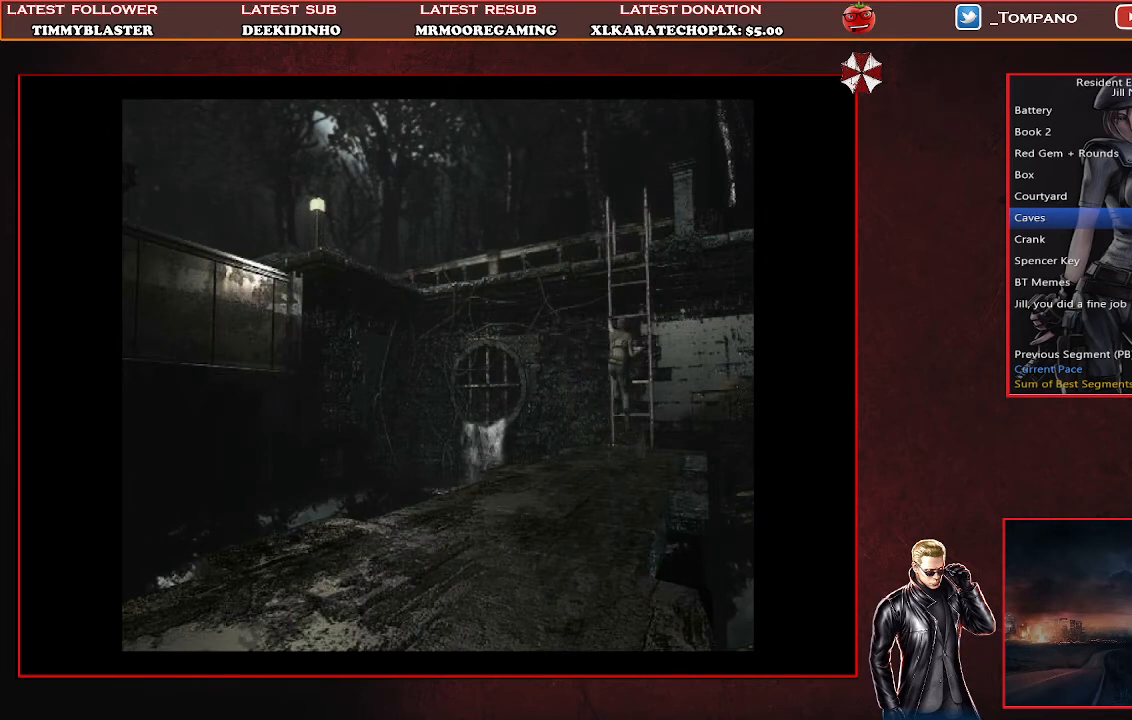
{"buttons": ["SQUARE", "DPAD_LEFT"], "left_stick": "center", "events": [[33, "SQUARE", "down"]]}
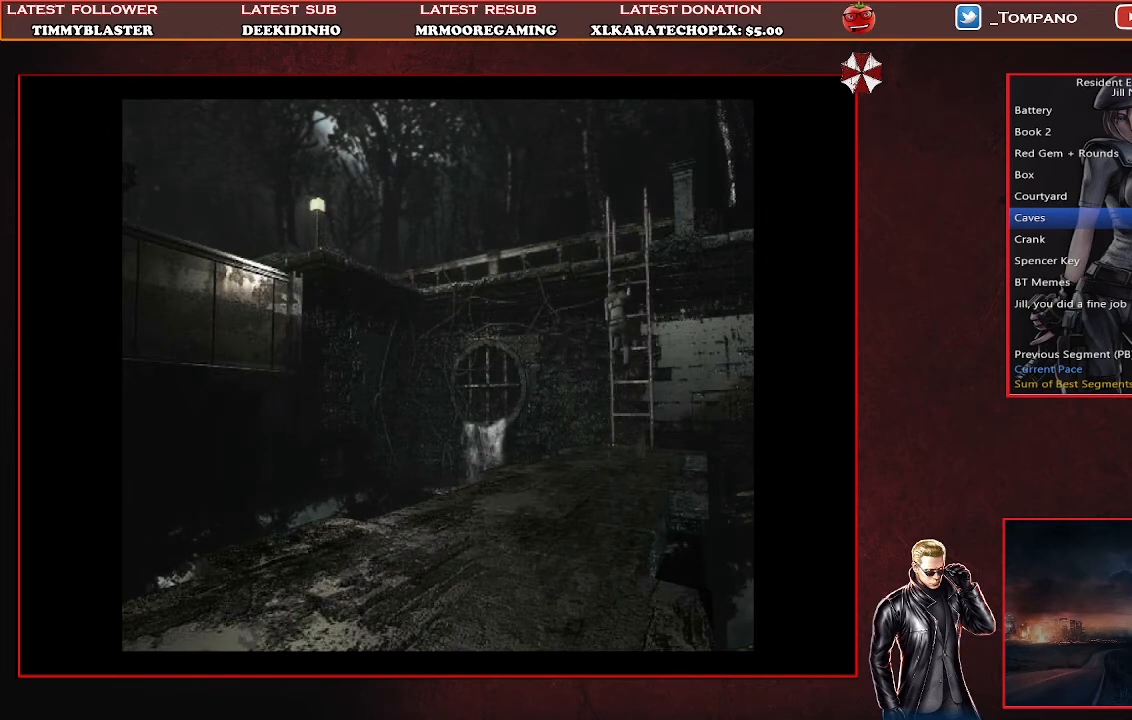
{"buttons": ["SQUARE"], "left_stick": "center", "events": [[33, "DPAD_LEFT", "up"]]}
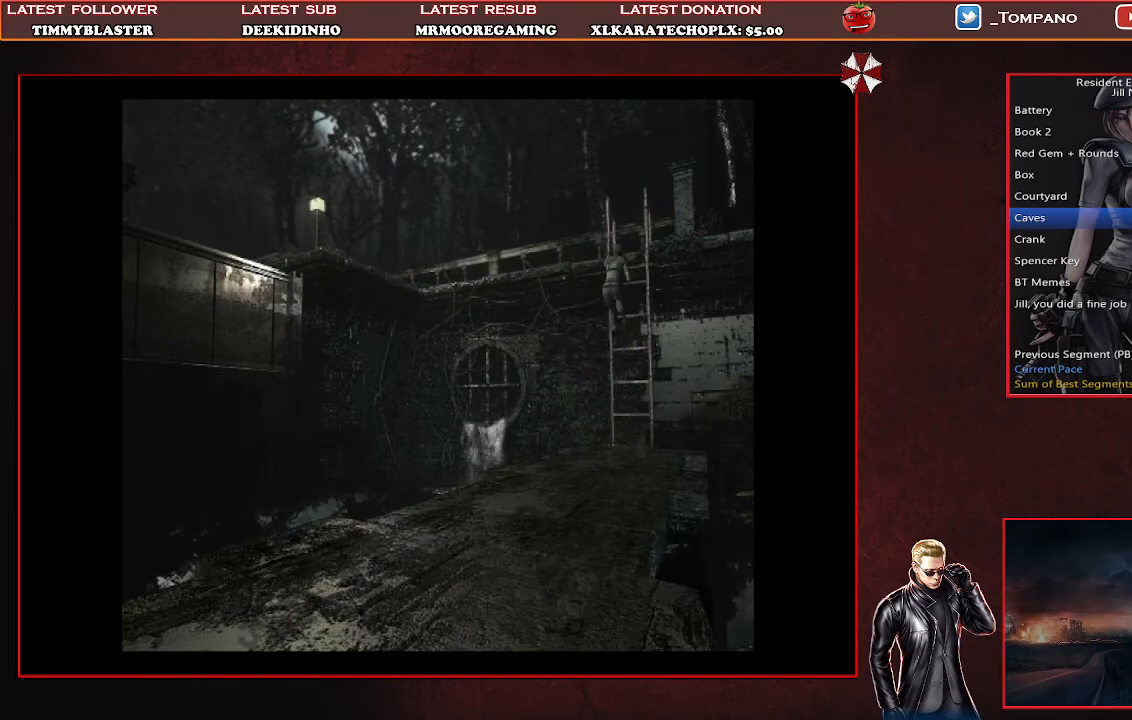
{"buttons": ["SQUARE", "DPAD_DOWN", "DPAD_LEFT"], "left_stick": "center", "events": [[367, "DPAD_LEFT", "down"], [467, "DPAD_DOWN", "down"]]}